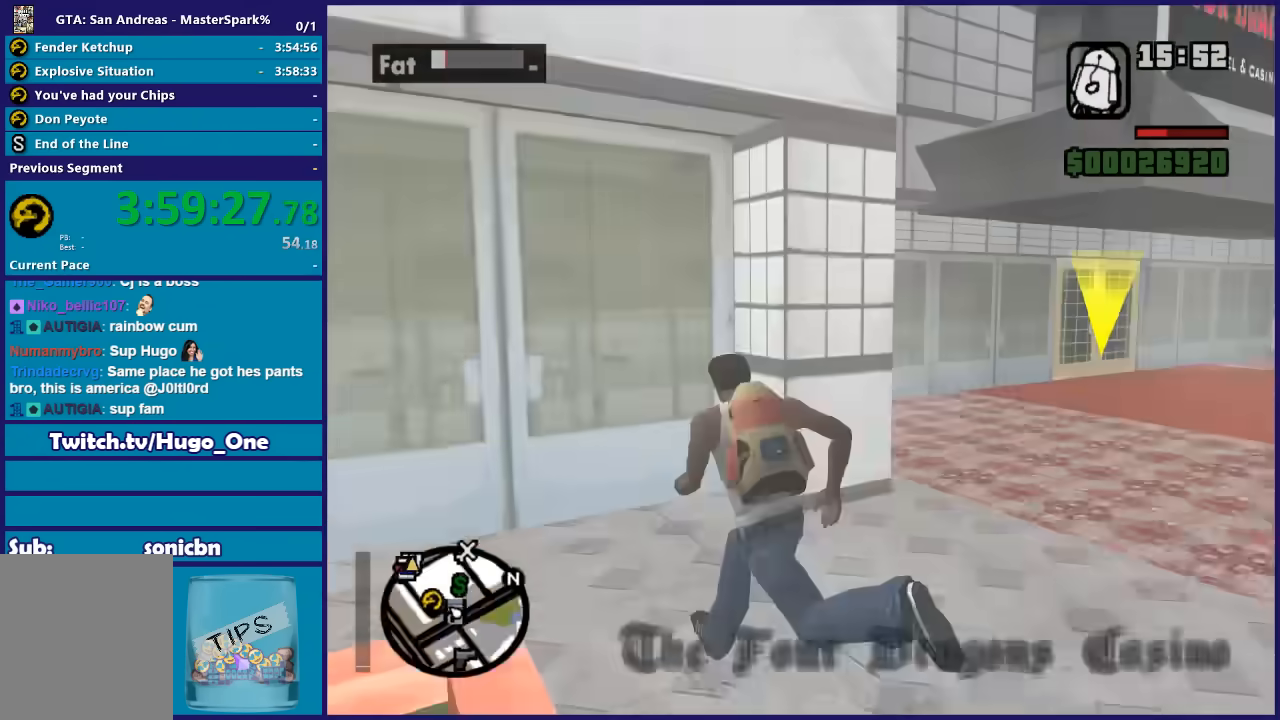
Gameplay with a controller (Xbox layout); each line is a JSON object with the inputs held at the frame after it. "events" lists button and stick changes between this image and that frame as [ms after this image, input, new state], when the widget could be followed in between.
{"buttons": [], "left_stick": "center", "right_stick": "center", "events": [[100, "left_stick", "center"]]}
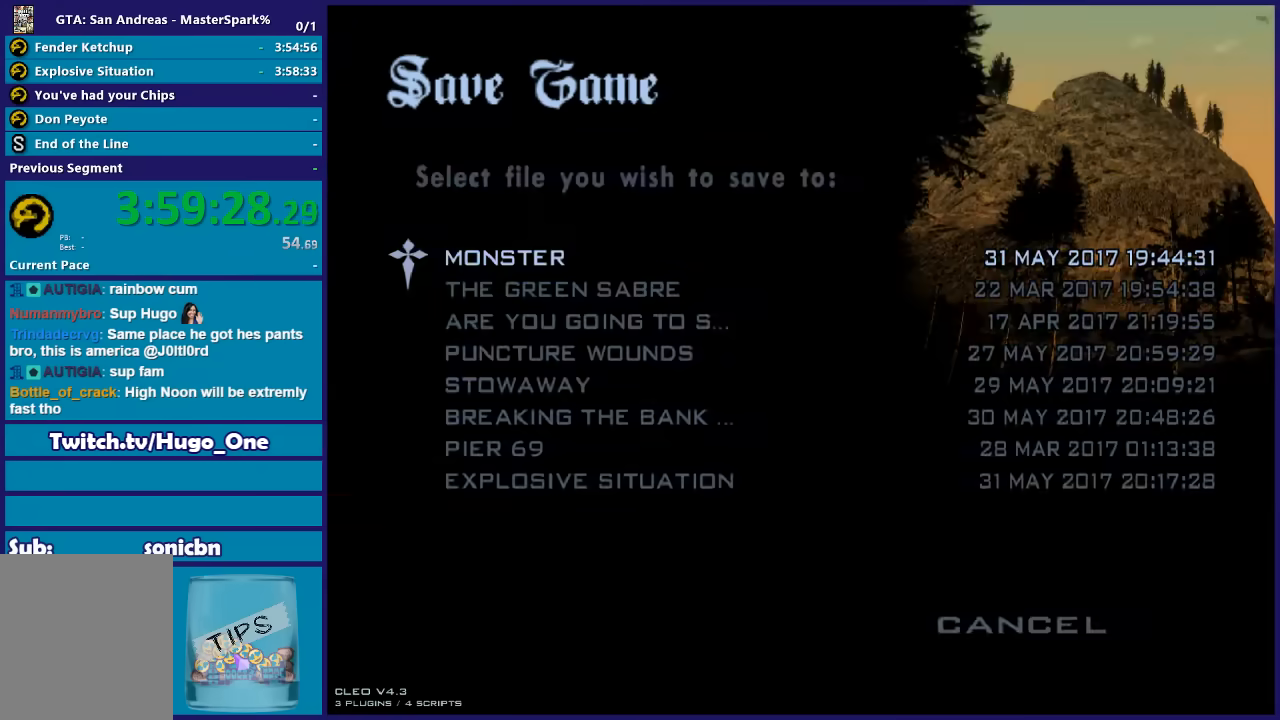
{"buttons": ["A"], "left_stick": "center", "right_stick": "center", "events": [[167, "A", "down"], [267, "A", "up"], [300, "DPAD_UP", "down"], [400, "DPAD_UP", "up"], [434, "A", "down"]]}
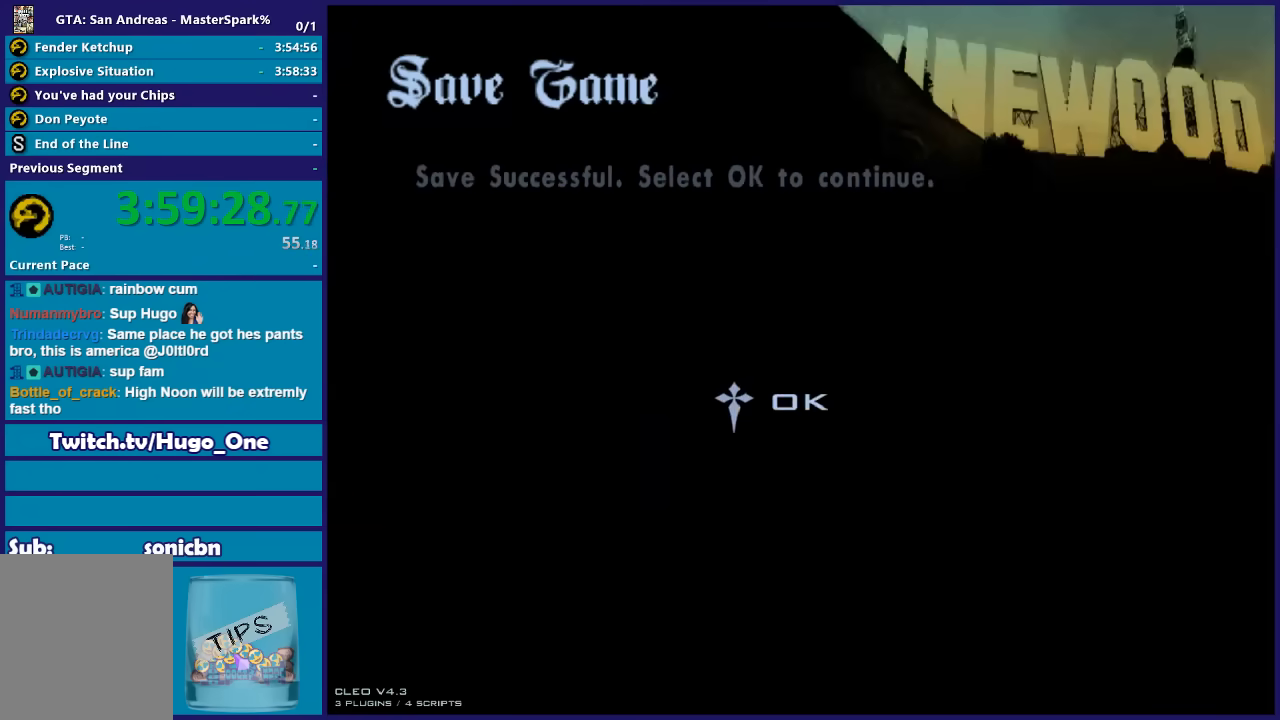
{"buttons": [], "left_stick": "up", "right_stick": "center", "events": [[34, "A", "up"], [100, "A", "down"], [201, "A", "up"], [234, "left_stick", "up"], [367, "A", "down"], [467, "A", "up"]]}
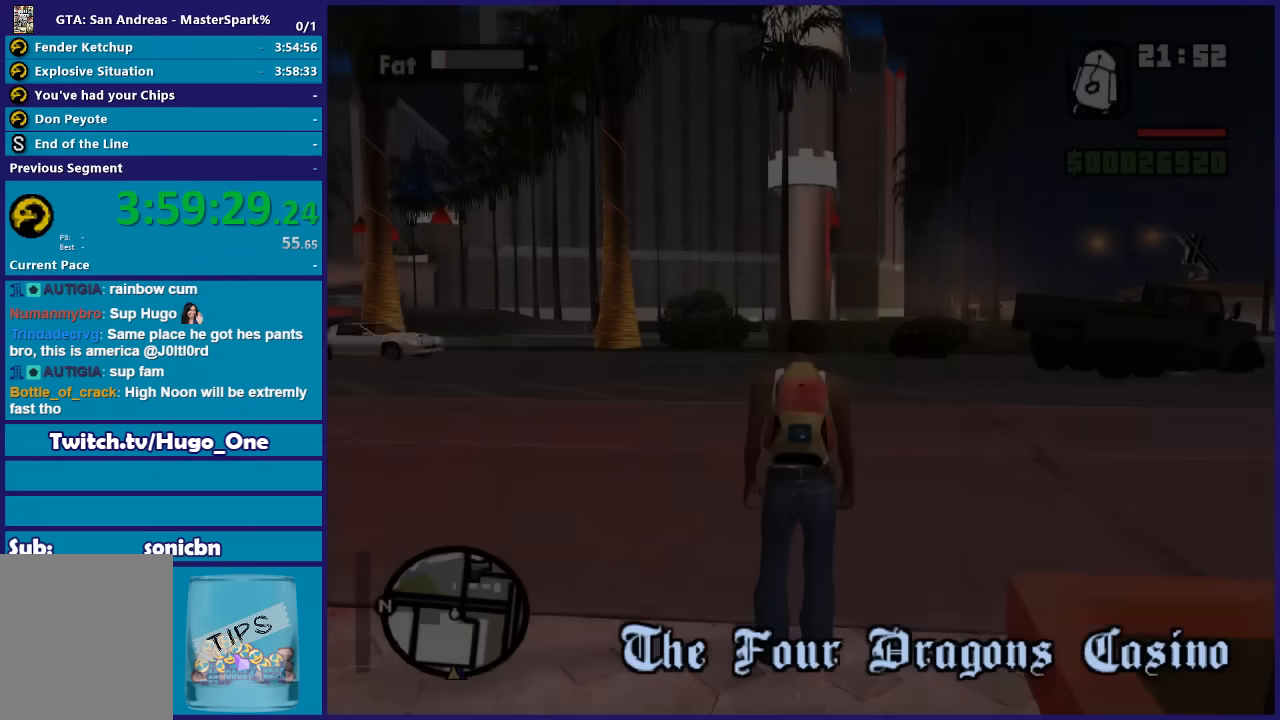
{"buttons": ["A"], "left_stick": "up-left", "right_stick": "center", "events": [[67, "A", "down"], [67, "left_stick", "up-left"], [167, "A", "up"], [267, "A", "down"], [368, "A", "up"], [468, "A", "down"]]}
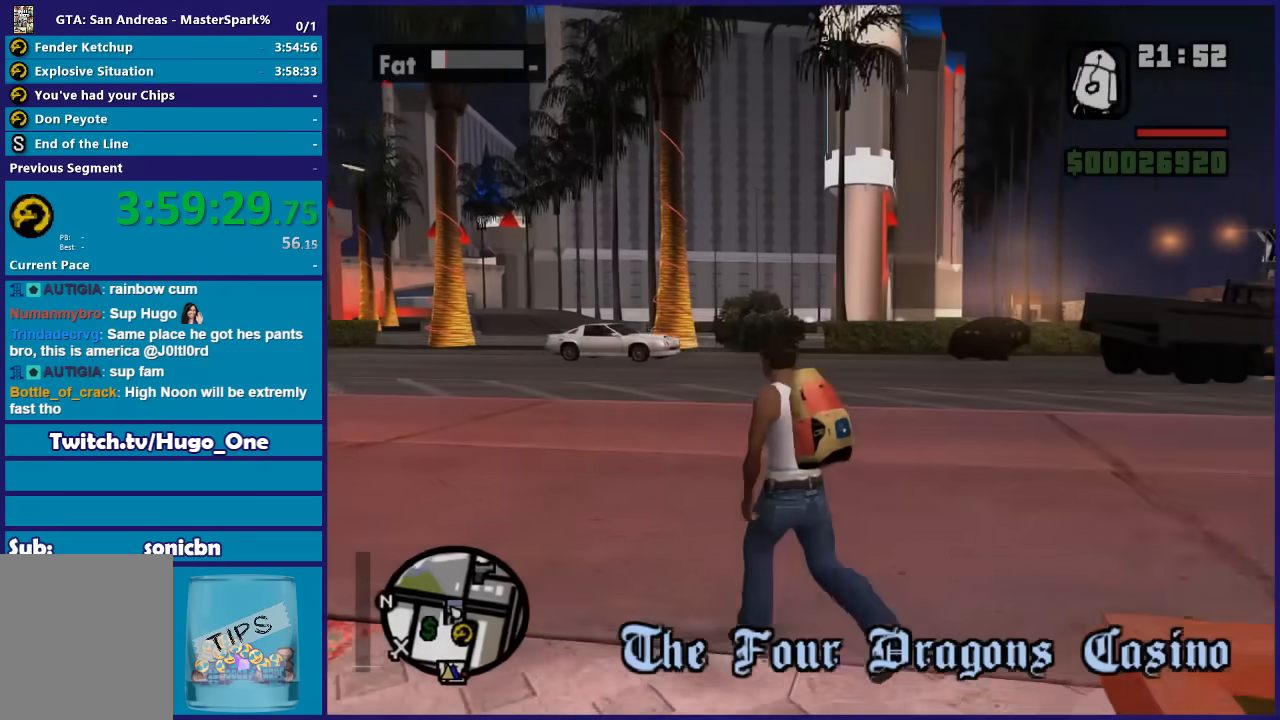
{"buttons": [], "left_stick": "up-left", "right_stick": "center", "events": [[67, "A", "up"], [167, "A", "down"], [267, "A", "up"], [367, "A", "down"], [467, "A", "up"]]}
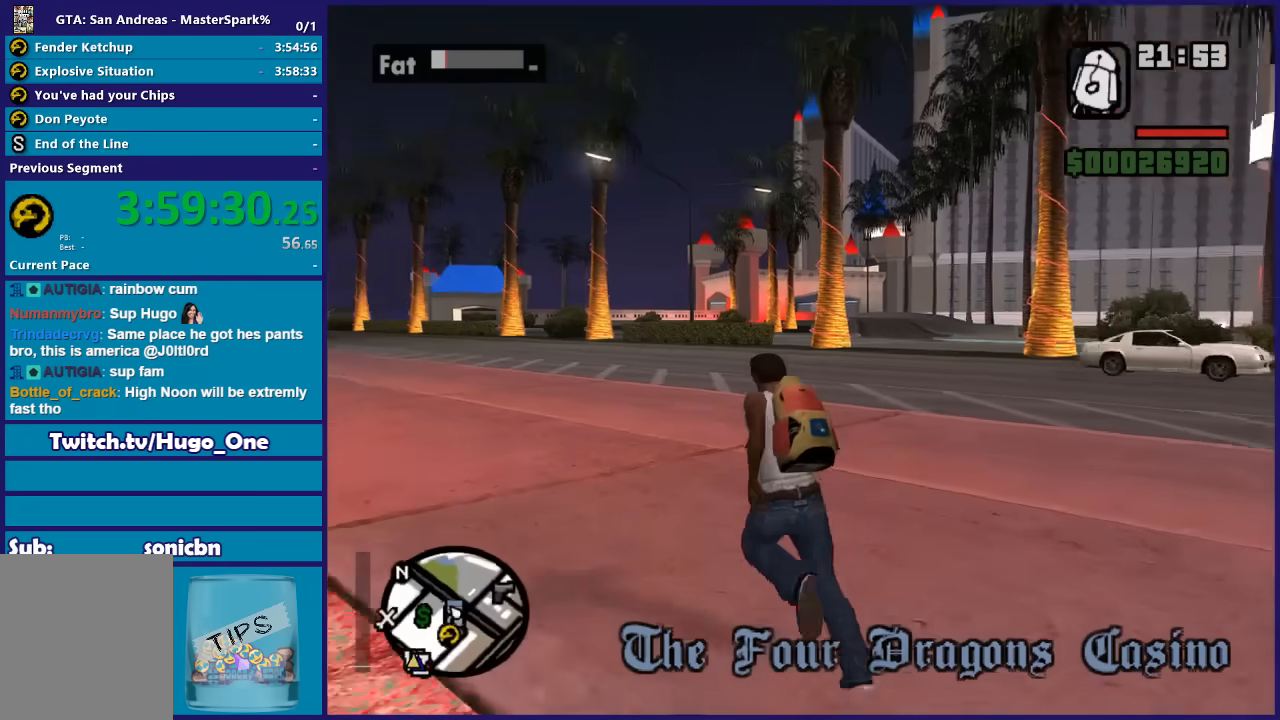
{"buttons": ["A"], "left_stick": "up-left", "right_stick": "center", "events": [[34, "A", "down"], [167, "A", "up"], [234, "A", "down"], [334, "A", "up"], [434, "A", "down"]]}
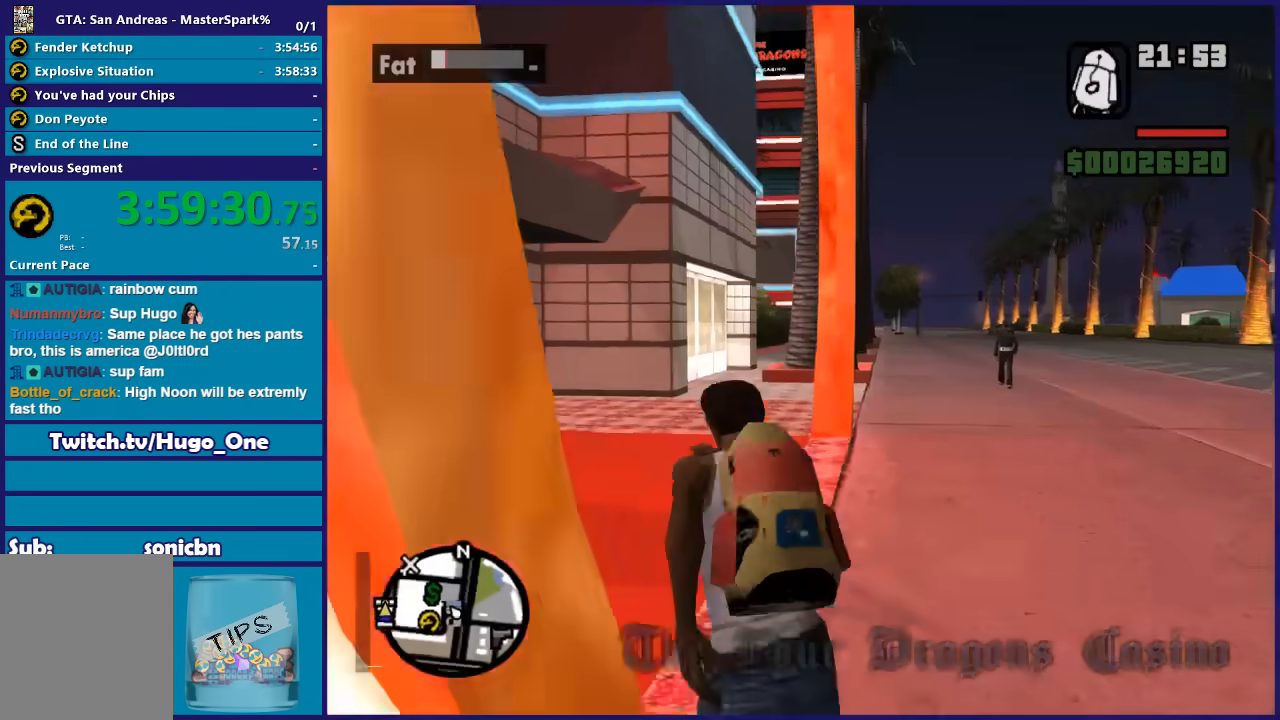
{"buttons": ["A"], "left_stick": "up-left", "right_stick": "center", "events": [[33, "A", "up"], [133, "A", "down"], [234, "A", "up"], [334, "A", "down"], [434, "A", "up"], [500, "A", "down"]]}
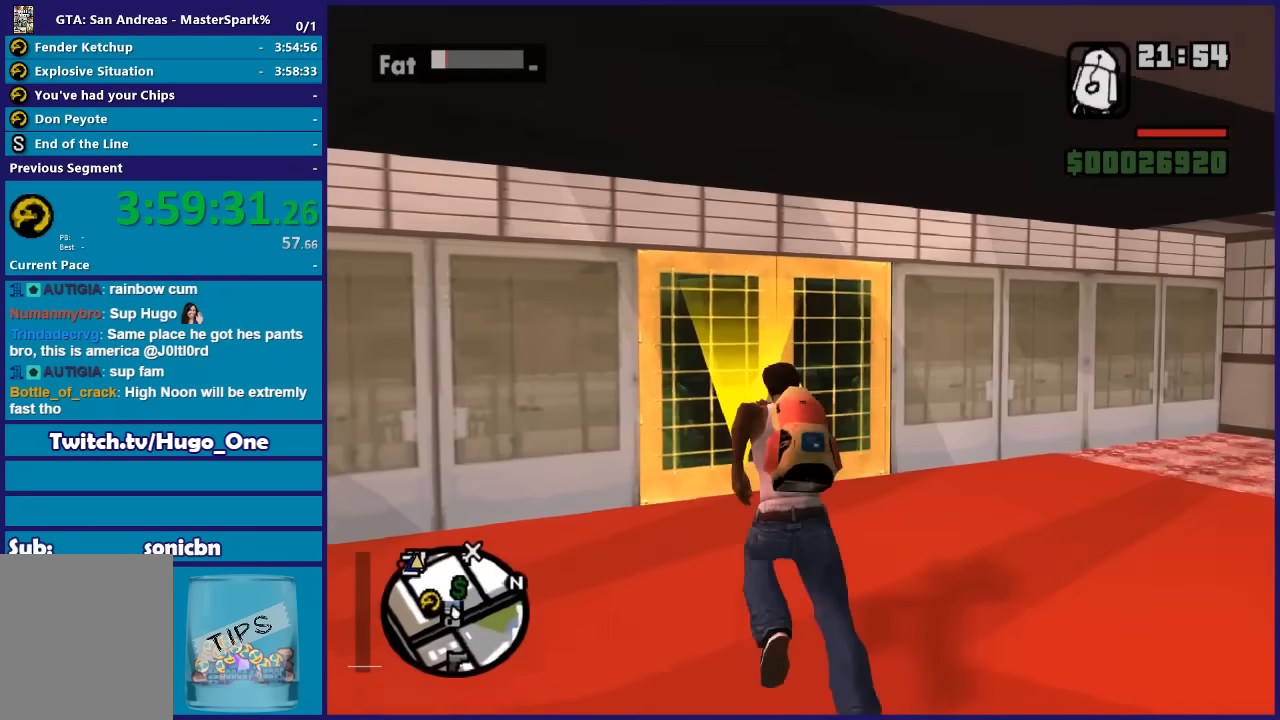
{"buttons": ["A"], "left_stick": "center", "right_stick": "center", "events": [[34, "left_stick", "up"], [134, "A", "up"], [234, "A", "down"], [334, "A", "up"], [434, "A", "down"], [434, "left_stick", "center"]]}
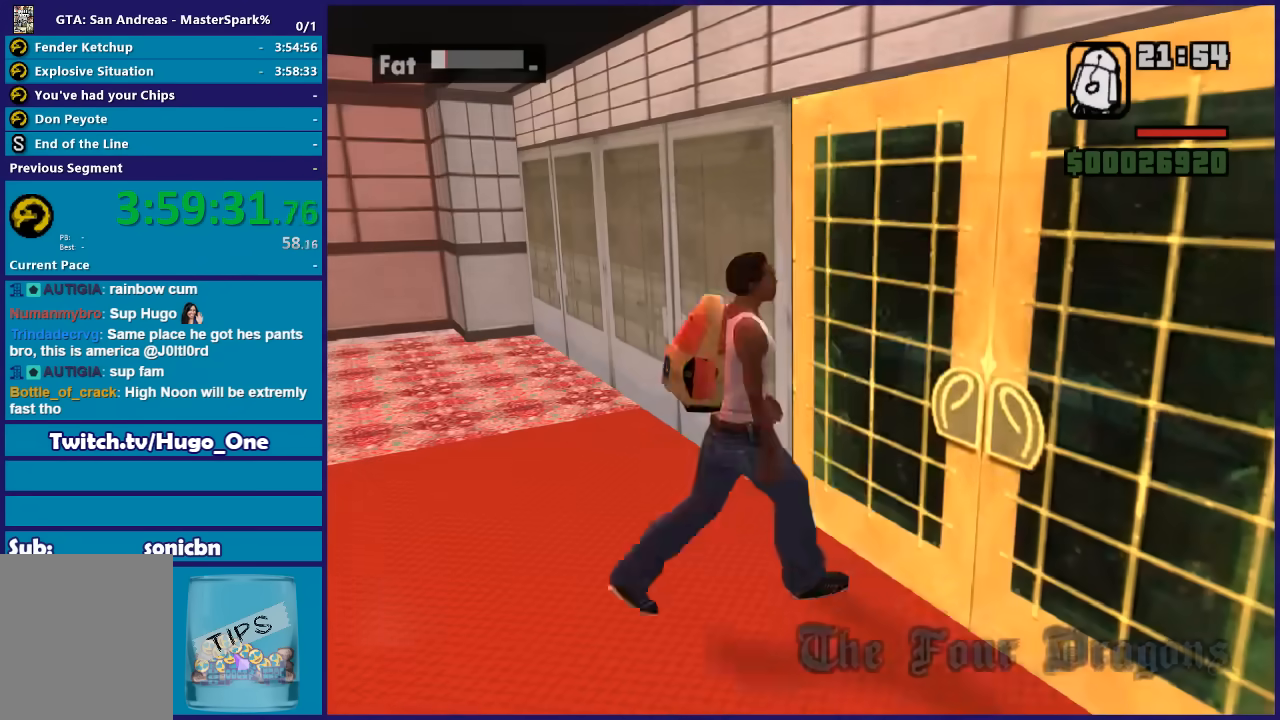
{"buttons": [], "left_stick": "up", "right_stick": "center", "events": [[33, "A", "up"], [133, "A", "down"], [234, "A", "up"], [234, "left_stick", "up"], [334, "A", "down"], [400, "A", "up"]]}
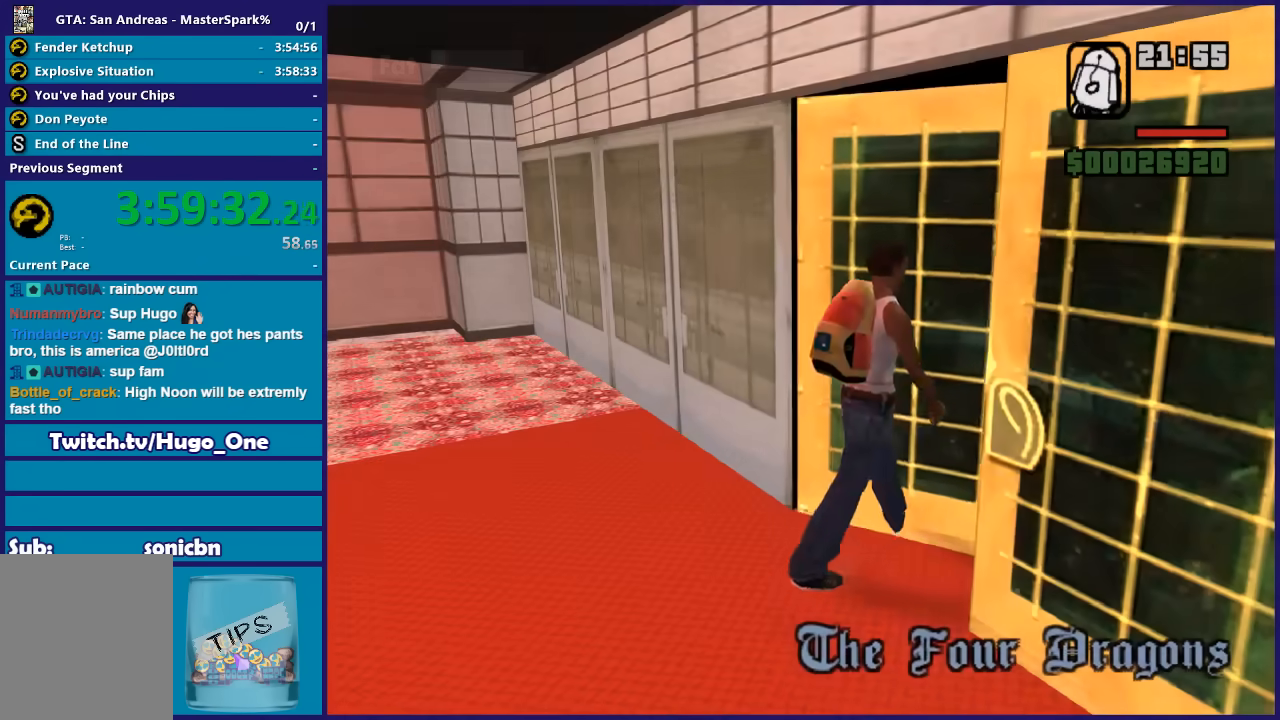
{"buttons": ["A"], "left_stick": "up", "right_stick": "center", "events": [[34, "A", "down"], [101, "A", "up"], [234, "A", "down"], [301, "A", "up"], [434, "A", "down"]]}
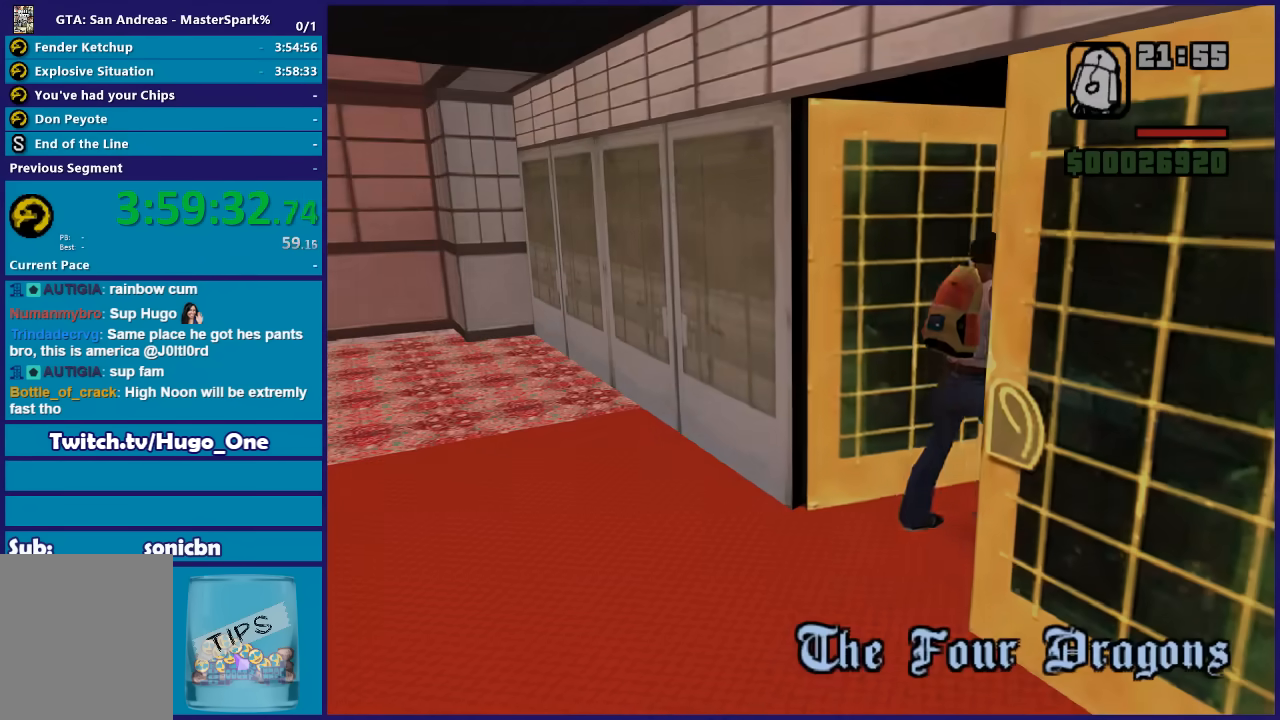
{"buttons": ["A"], "left_stick": "up", "right_stick": "center", "events": [[33, "A", "up"], [133, "A", "down"], [200, "A", "up"], [300, "A", "down"], [400, "A", "up"], [467, "A", "down"]]}
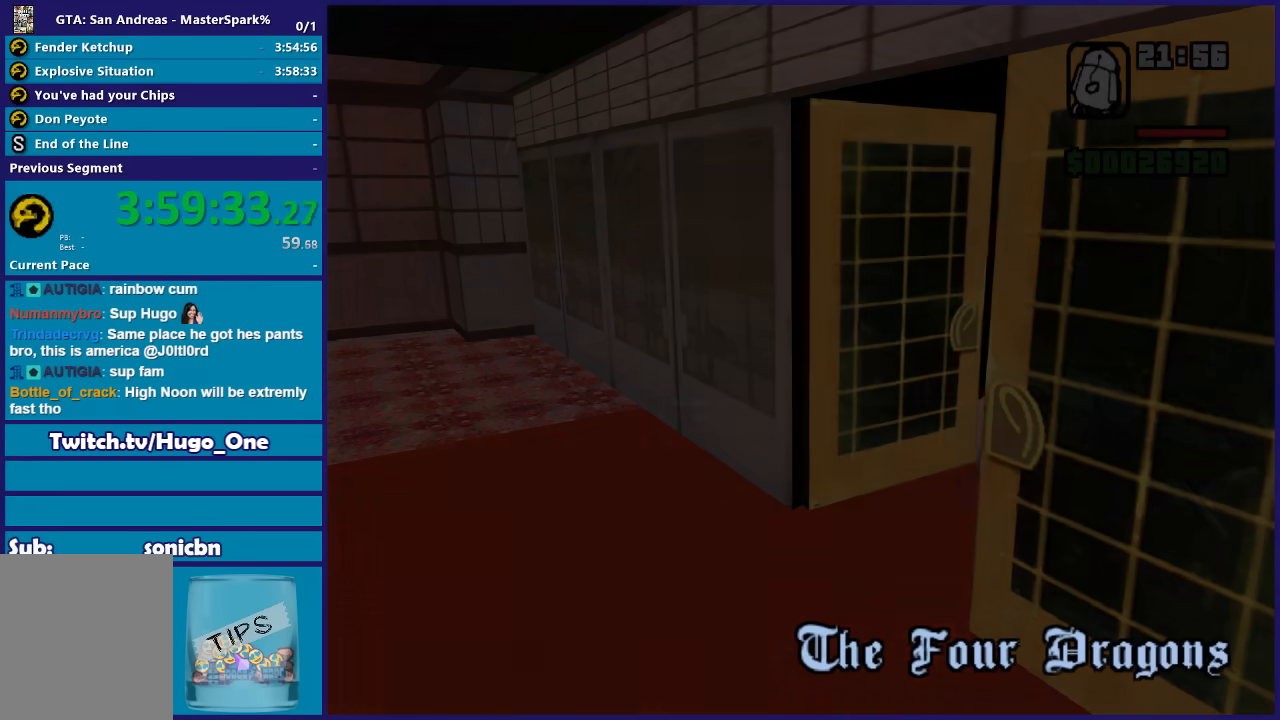
{"buttons": [], "left_stick": "up", "right_stick": "center", "events": [[67, "A", "up"], [167, "A", "down"], [267, "A", "up"], [368, "A", "down"], [501, "A", "up"]]}
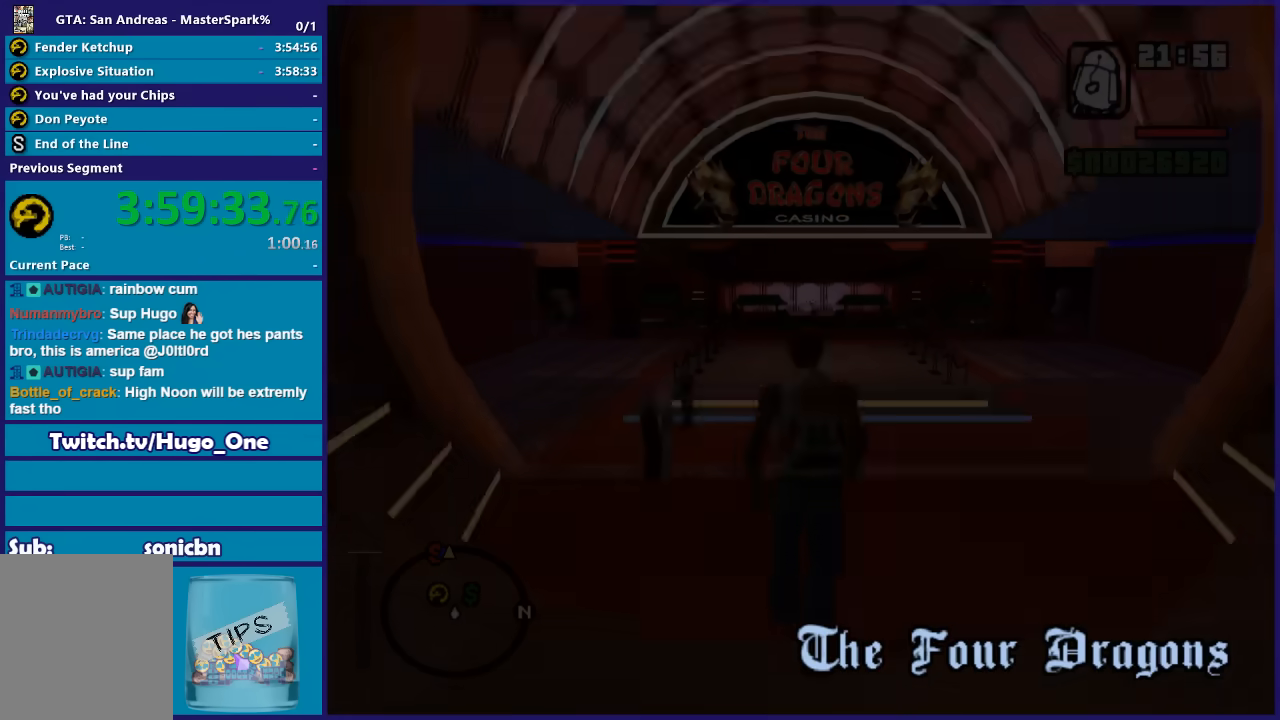
{"buttons": ["A"], "left_stick": "up", "right_stick": "center", "events": [[100, "A", "down"], [200, "A", "up"], [267, "A", "down"], [367, "A", "up"], [467, "A", "down"]]}
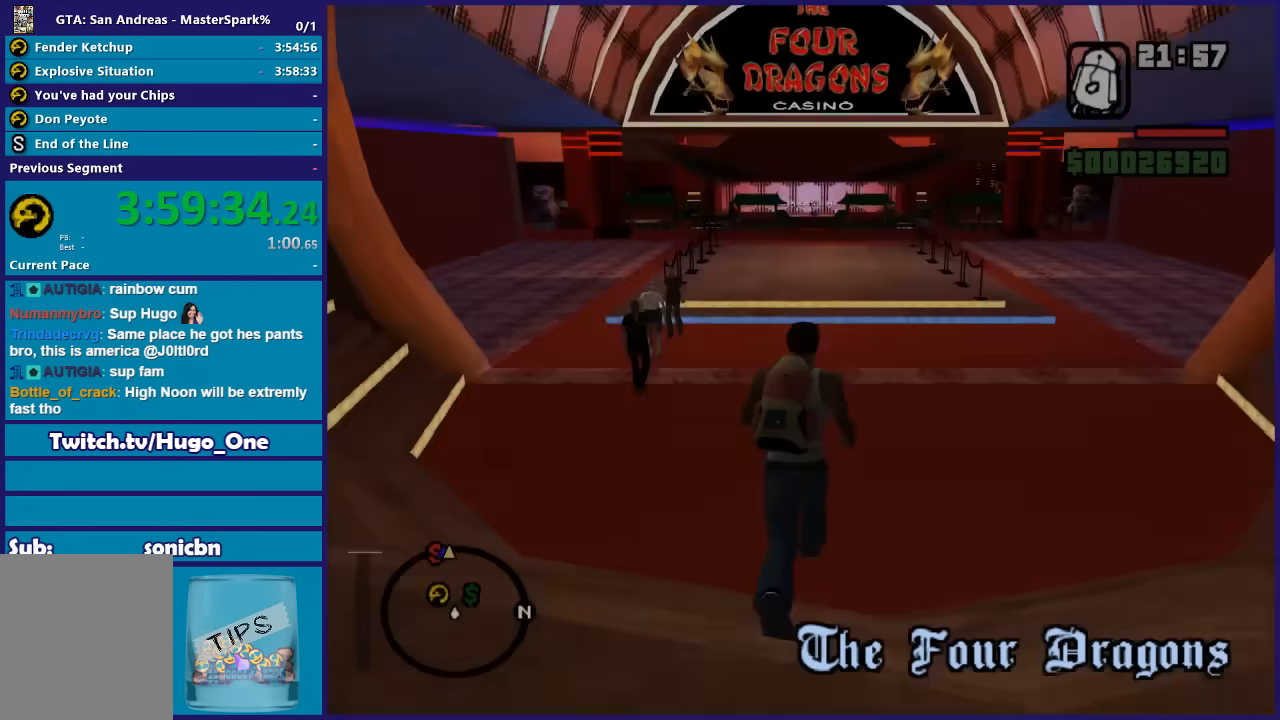
{"buttons": ["A", "X"], "left_stick": "up", "right_stick": "center", "events": [[67, "A", "up"], [134, "A", "down"], [234, "A", "up"], [334, "A", "down"], [434, "A", "up"], [468, "A", "down"], [468, "X", "down"]]}
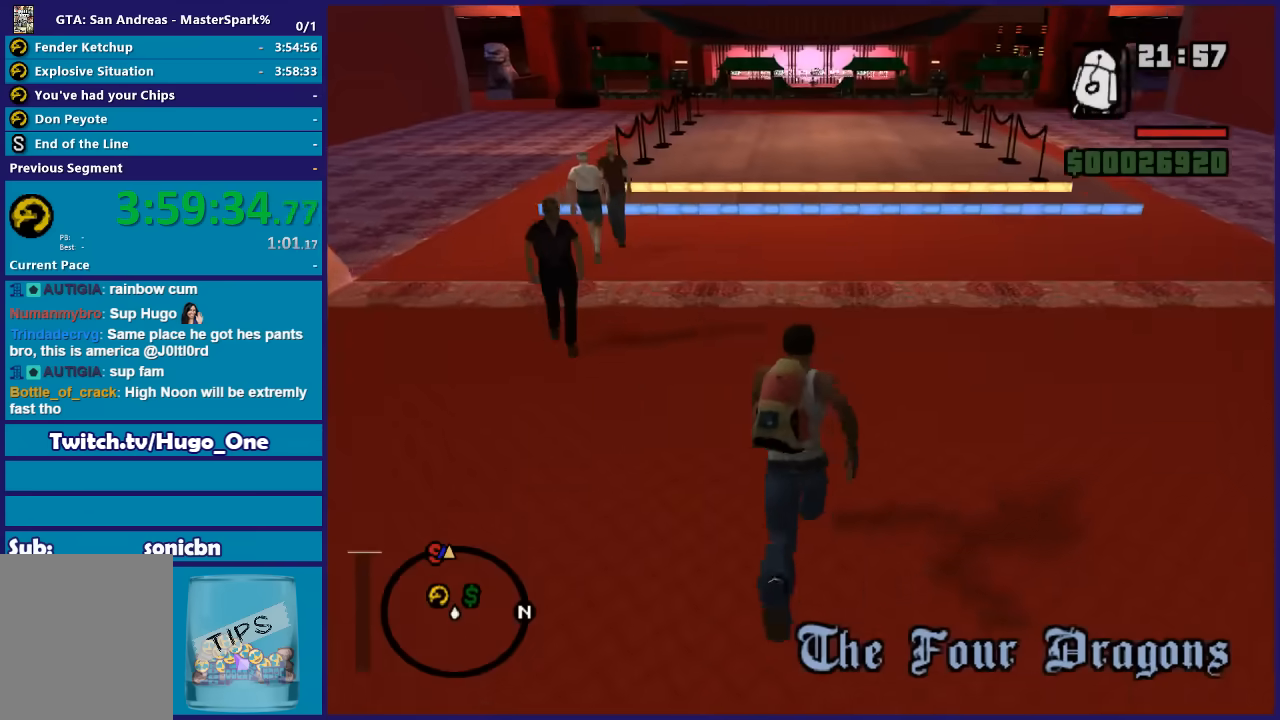
{"buttons": [], "left_stick": "up", "right_stick": "center", "events": [[33, "A", "up"], [500, "X", "up"]]}
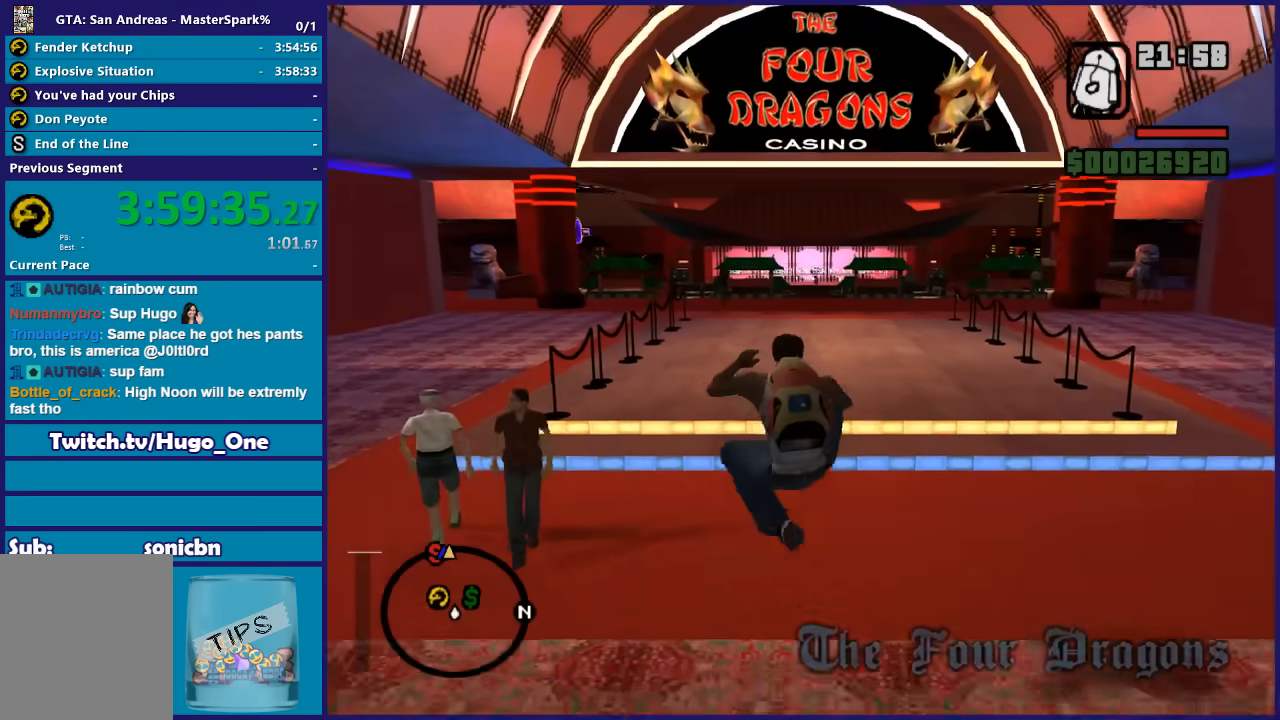
{"buttons": [], "left_stick": "up", "right_stick": "center", "events": [[101, "A", "down"], [234, "A", "up"], [334, "A", "down"], [434, "A", "up"]]}
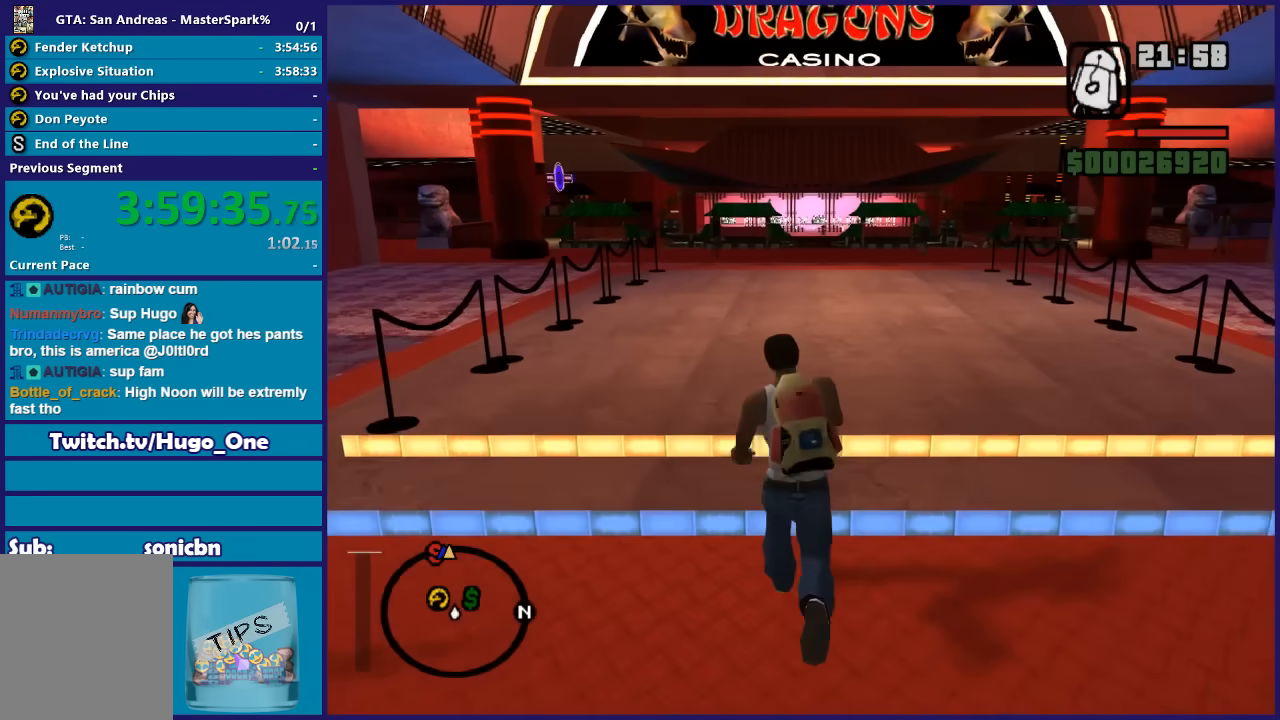
{"buttons": ["A"], "left_stick": "up", "right_stick": "center", "events": [[33, "A", "down"], [133, "A", "up"], [234, "A", "down"], [367, "A", "up"], [434, "A", "down"]]}
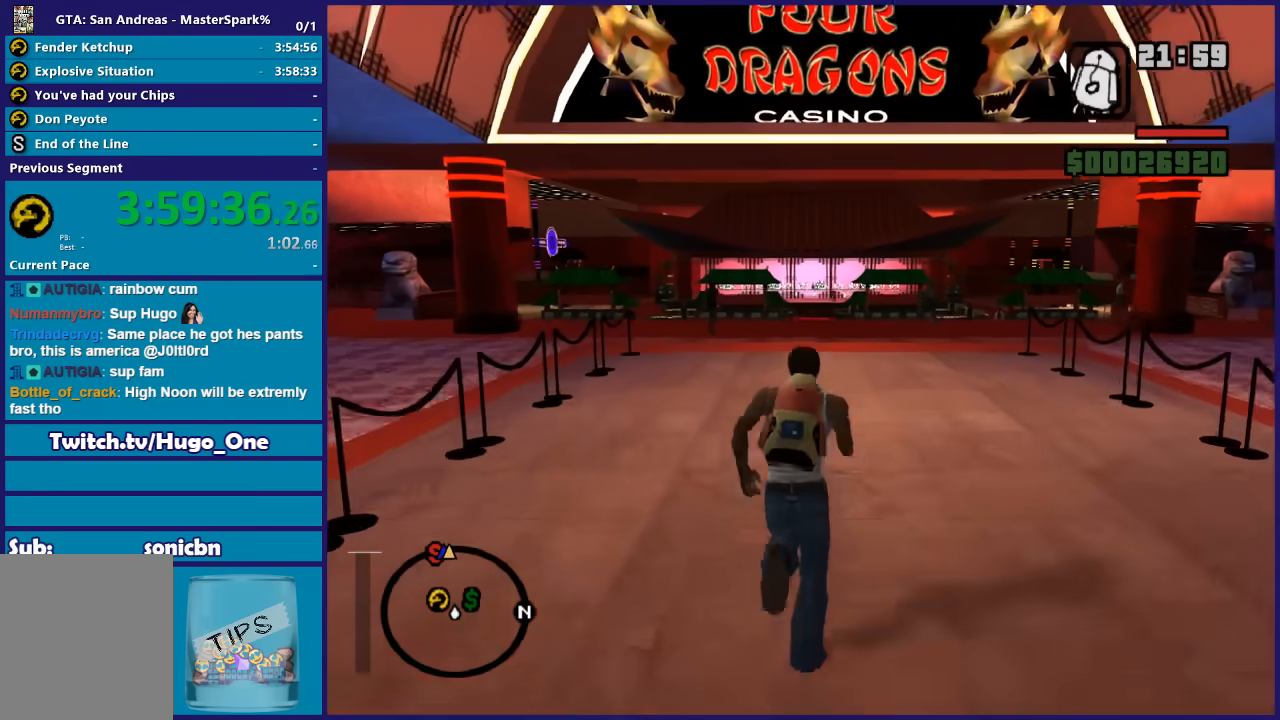
{"buttons": ["A"], "left_stick": "up", "right_stick": "center", "events": [[67, "A", "up"], [134, "A", "down"], [234, "A", "up"], [334, "A", "down"], [434, "A", "up"], [501, "A", "down"]]}
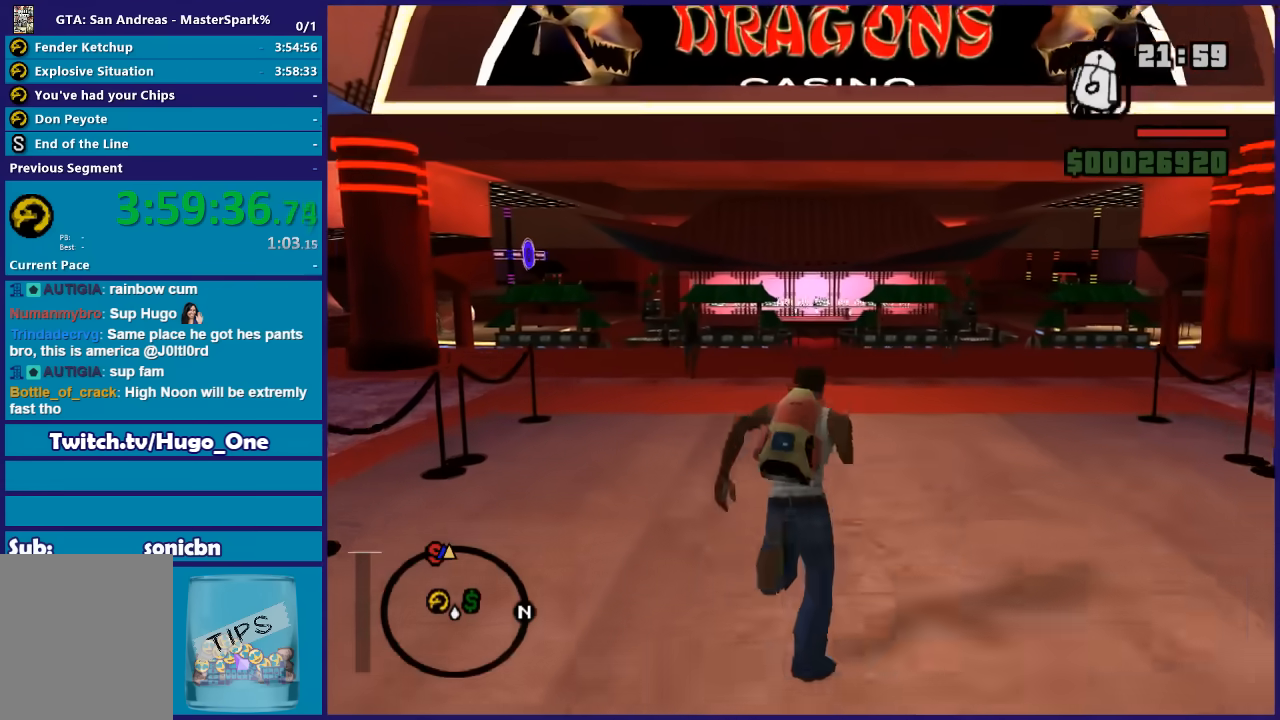
{"buttons": [], "left_stick": "up", "right_stick": "center", "events": [[100, "A", "up"], [200, "A", "down"], [300, "A", "up"], [367, "A", "down"], [500, "A", "up"]]}
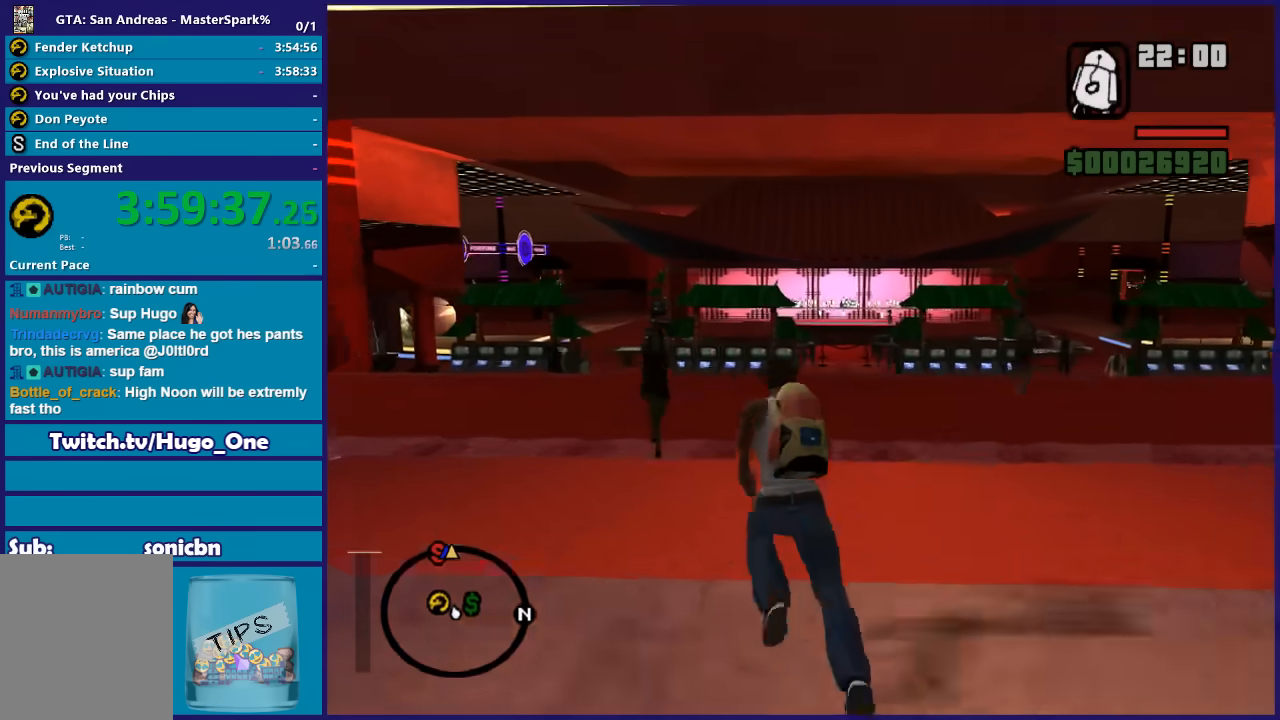
{"buttons": ["A", "X"], "left_stick": "up", "right_stick": "center", "events": [[67, "A", "down"], [201, "A", "up"], [267, "A", "down"], [401, "A", "up"], [434, "A", "down"], [468, "X", "down"]]}
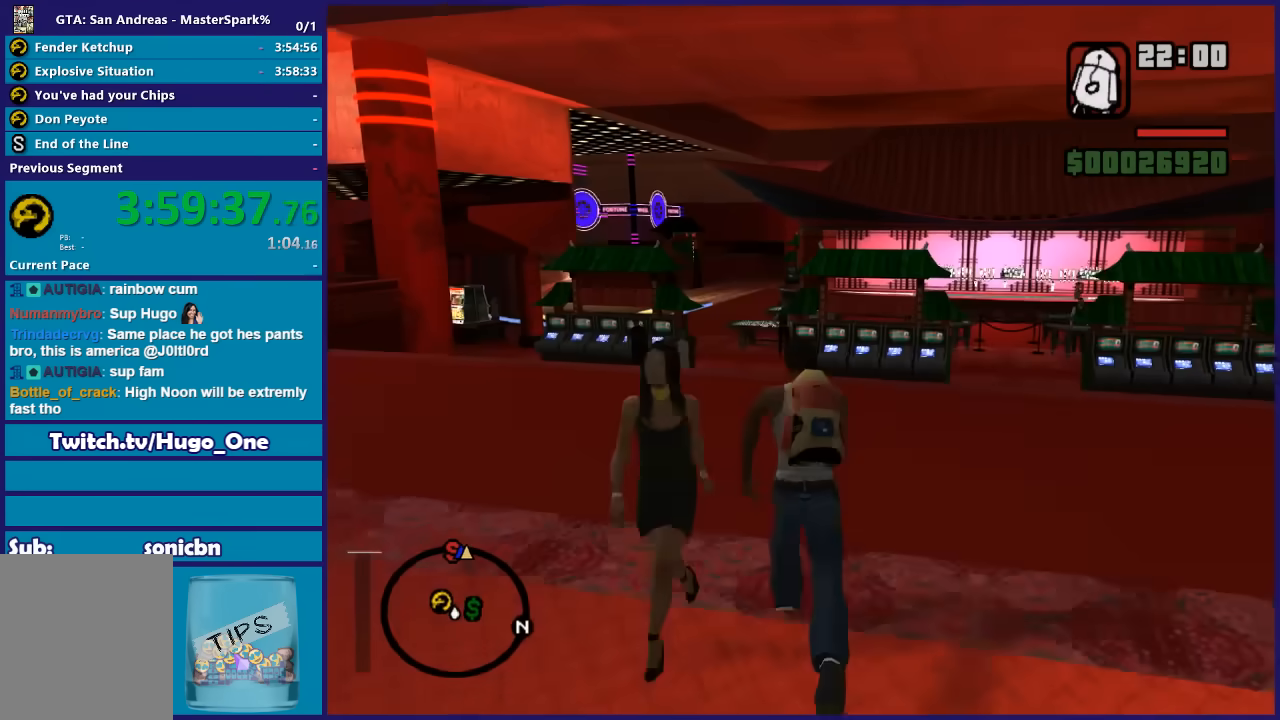
{"buttons": [], "left_stick": "up-left", "right_stick": "center", "events": [[33, "A", "up"], [267, "left_stick", "up-left"], [467, "X", "up"]]}
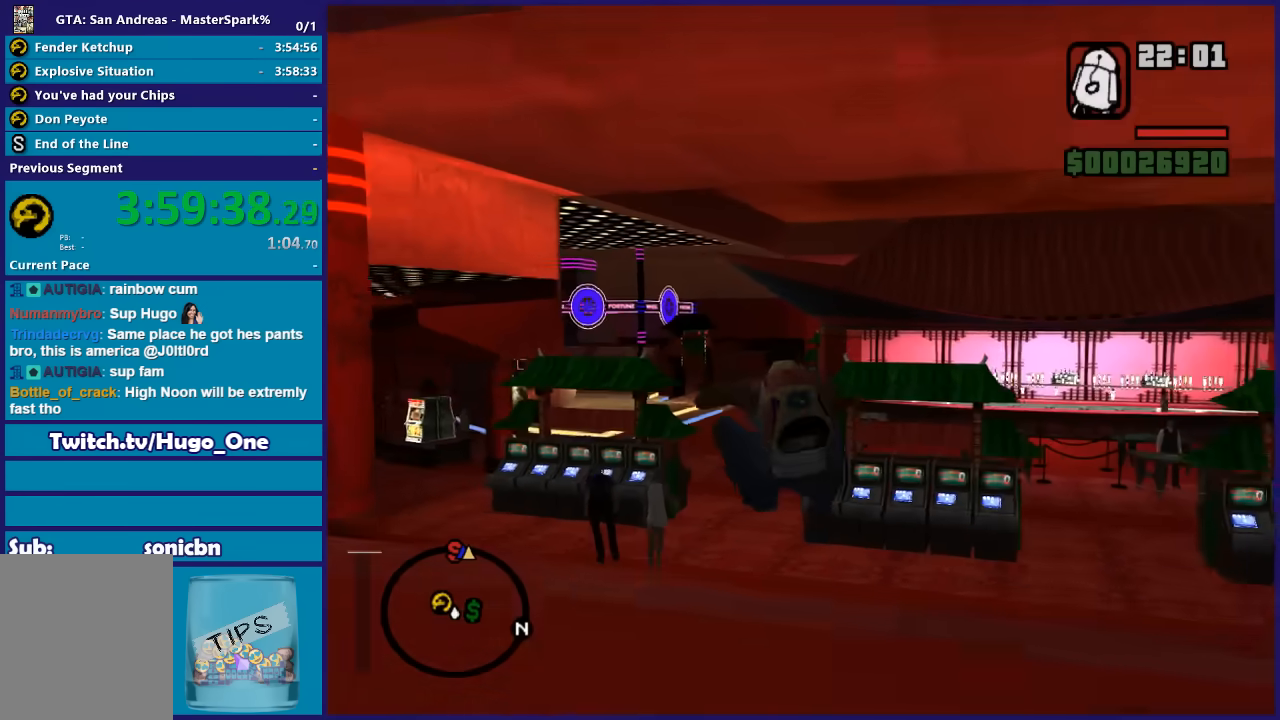
{"buttons": ["A"], "left_stick": "up-left", "right_stick": "center", "events": [[34, "A", "down"], [201, "A", "up"], [267, "A", "down"], [367, "A", "up"], [468, "A", "down"]]}
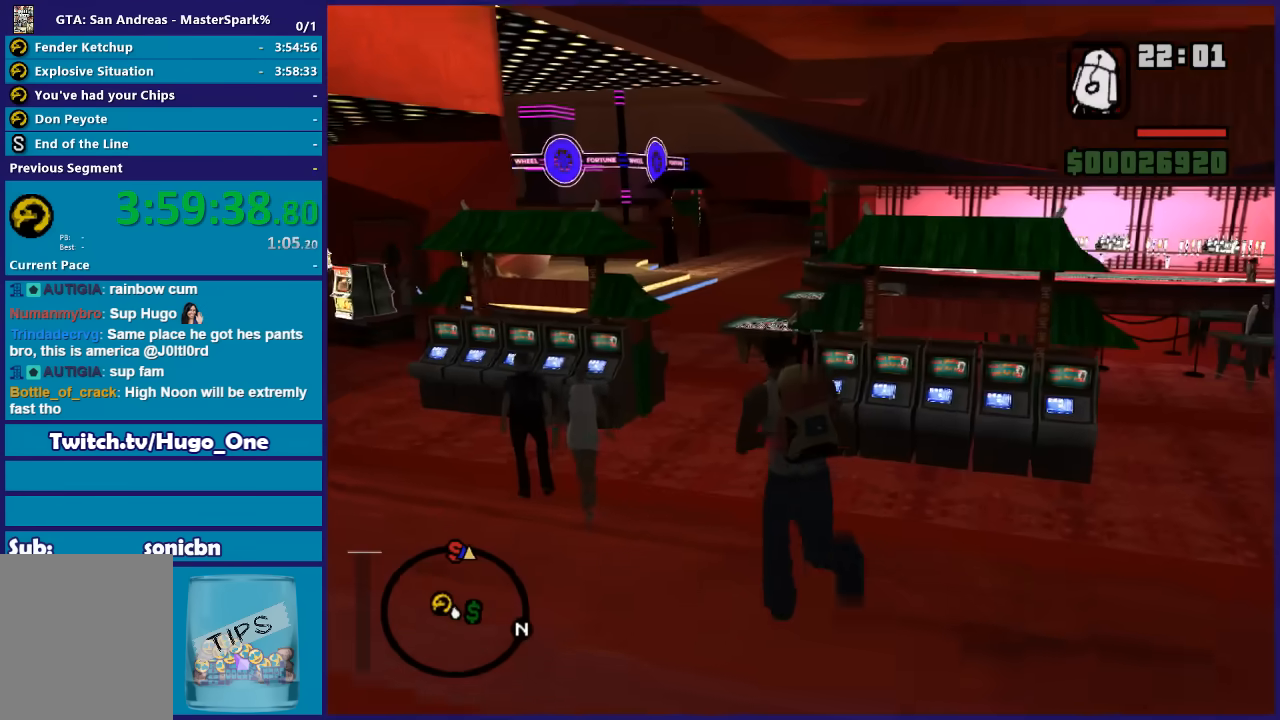
{"buttons": [], "left_stick": "up", "right_stick": "center", "events": [[100, "A", "up"], [200, "A", "down"], [300, "A", "up"], [400, "A", "down"], [400, "left_stick", "up"], [500, "A", "up"]]}
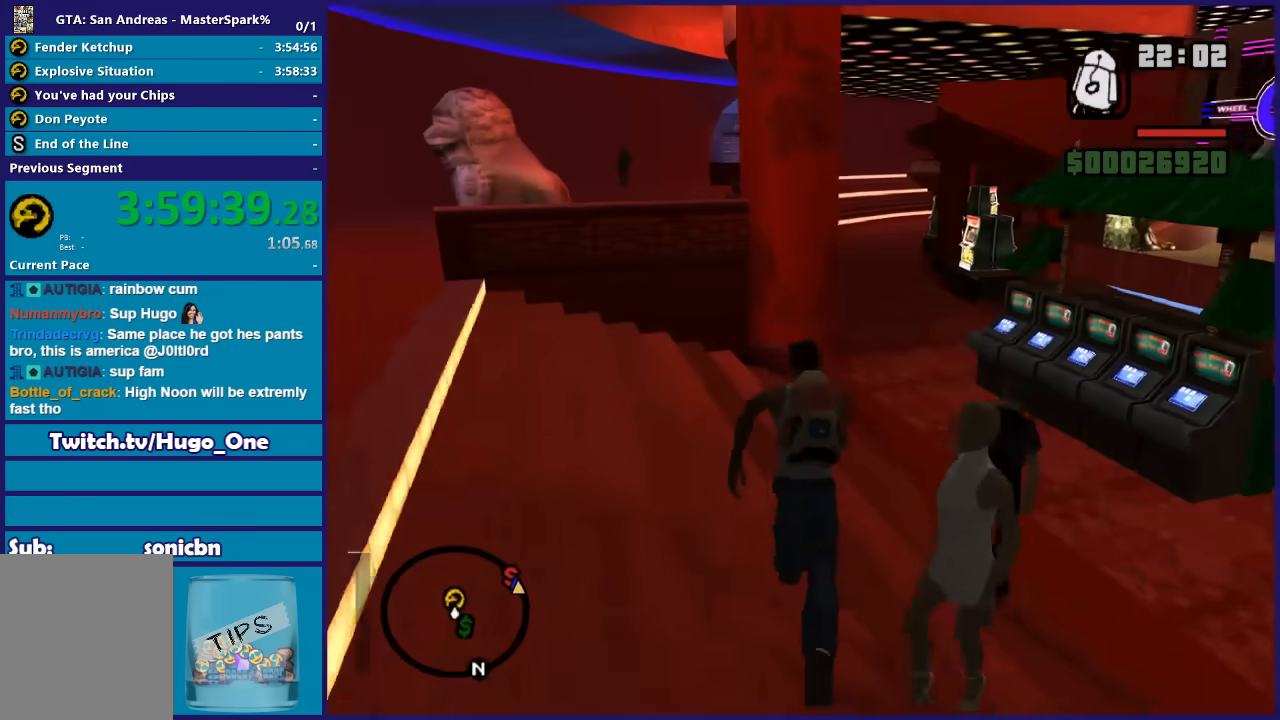
{"buttons": ["A"], "left_stick": "up", "right_stick": "center", "events": [[101, "A", "down"], [201, "A", "up"], [301, "A", "down"], [334, "left_stick", "up-right"], [434, "A", "up"], [501, "A", "down"], [501, "left_stick", "up"]]}
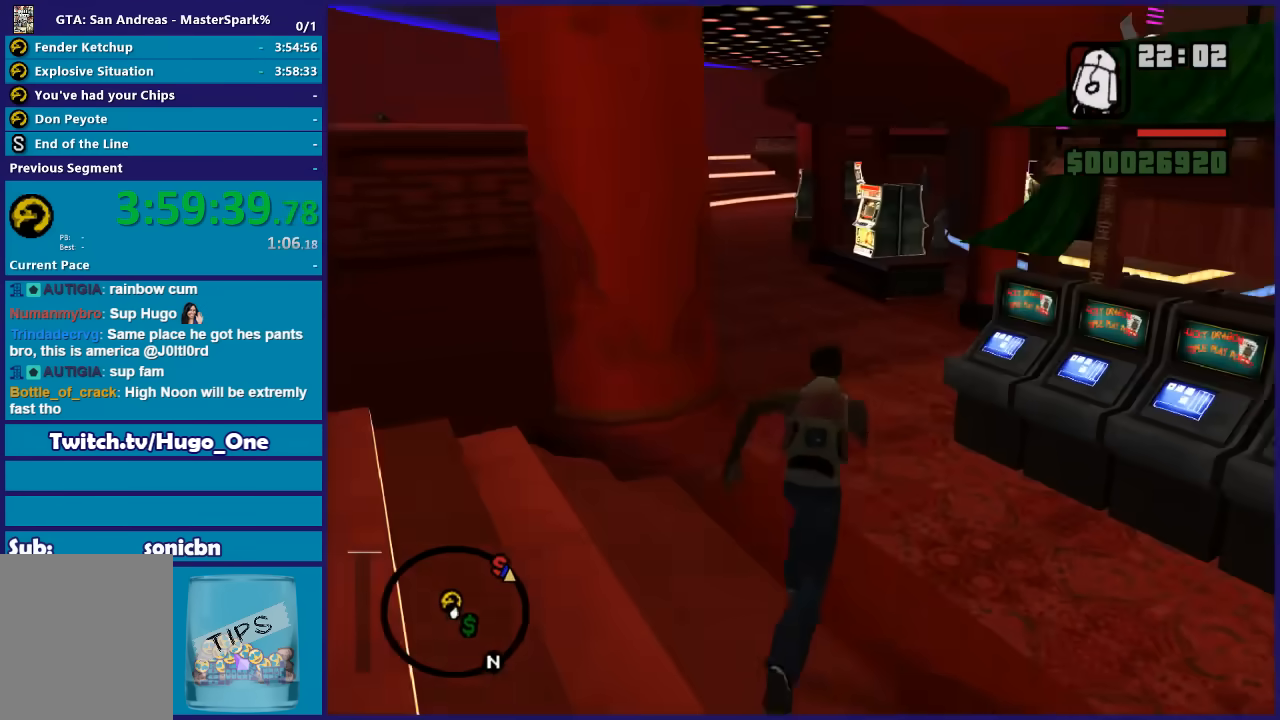
{"buttons": [], "left_stick": "up", "right_stick": "center", "events": [[100, "A", "up"], [200, "A", "down"], [234, "left_stick", "up-left"], [300, "A", "up"], [367, "A", "down"], [500, "A", "up"], [500, "left_stick", "up"]]}
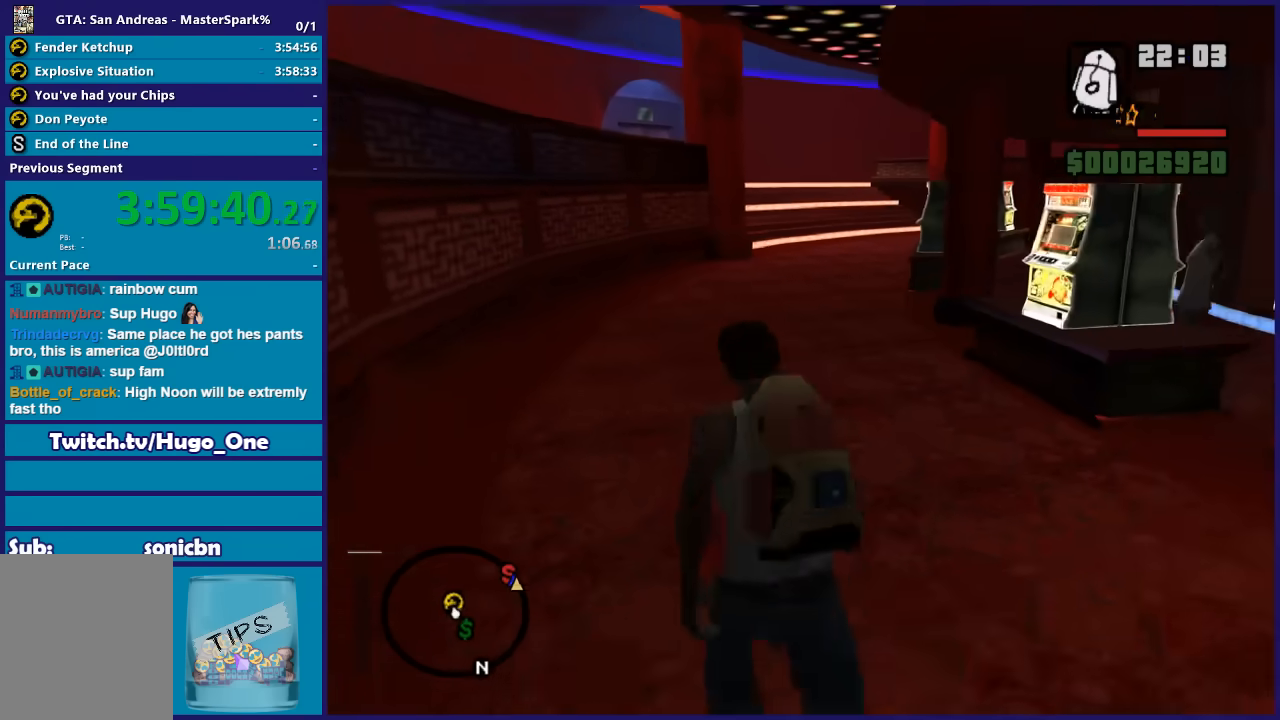
{"buttons": ["X"], "left_stick": "up", "right_stick": "center", "events": [[34, "A", "down"], [67, "X", "down"], [201, "A", "up"]]}
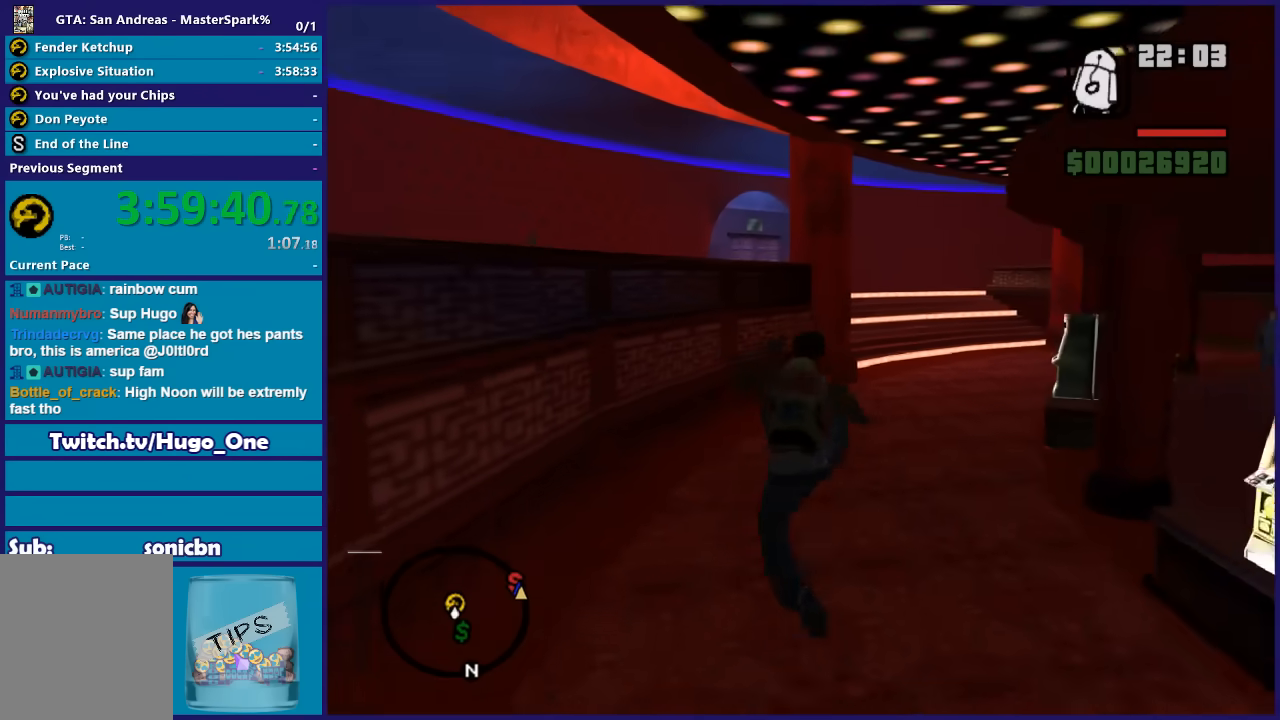
{"buttons": [], "left_stick": "up-right", "right_stick": "center", "events": [[33, "X", "up"], [133, "A", "down"], [234, "A", "up"], [300, "left_stick", "up-right"], [334, "A", "down"], [467, "A", "up"]]}
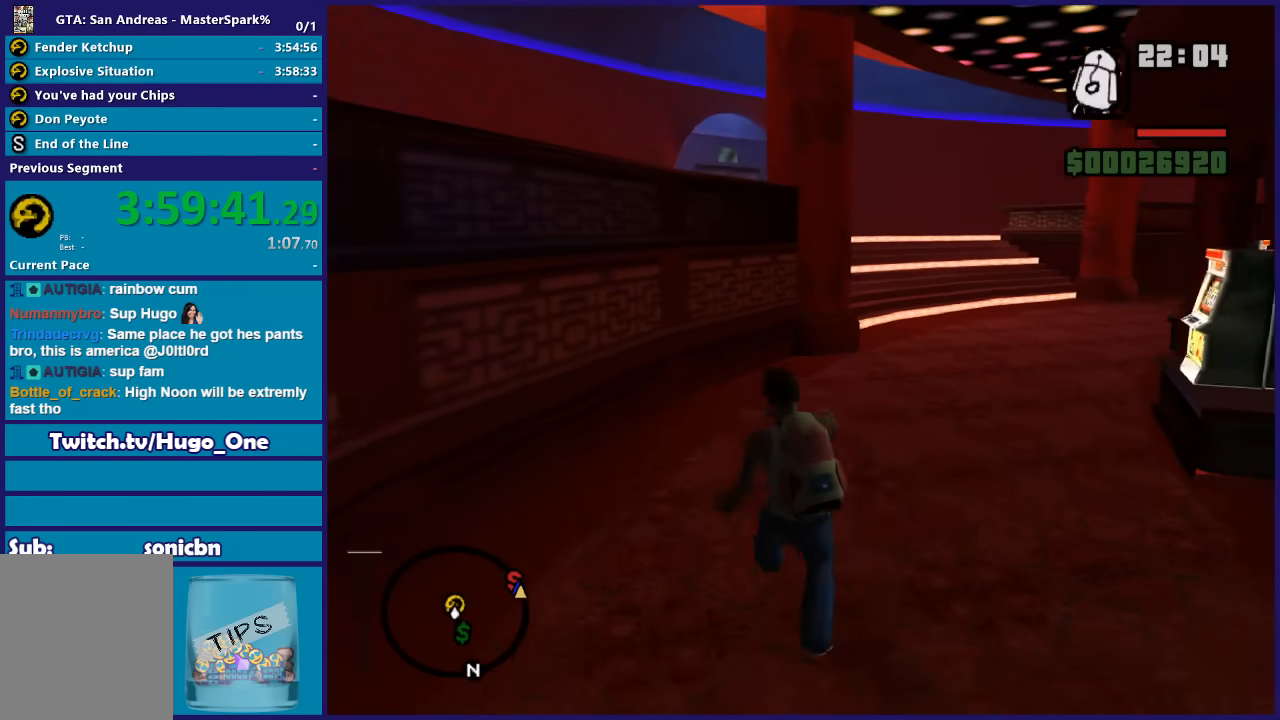
{"buttons": ["X"], "left_stick": "up", "right_stick": "center"}
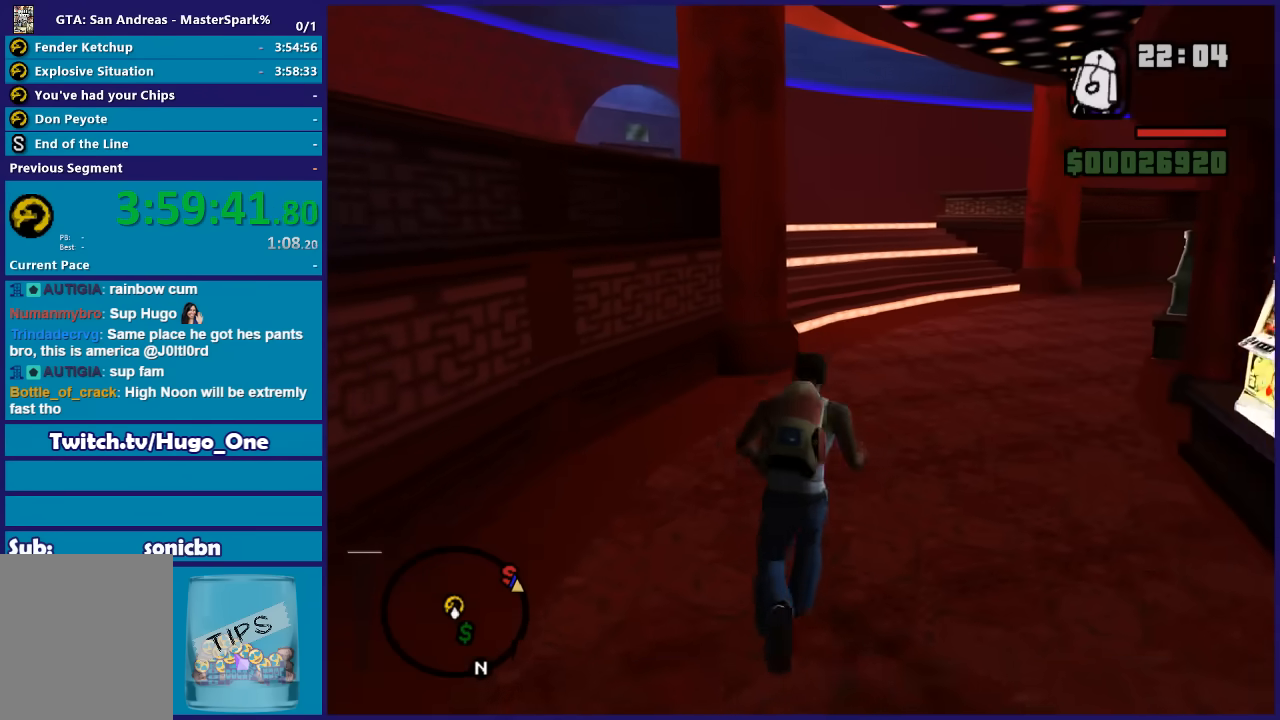
{"buttons": [], "left_stick": "up-right", "right_stick": "center"}
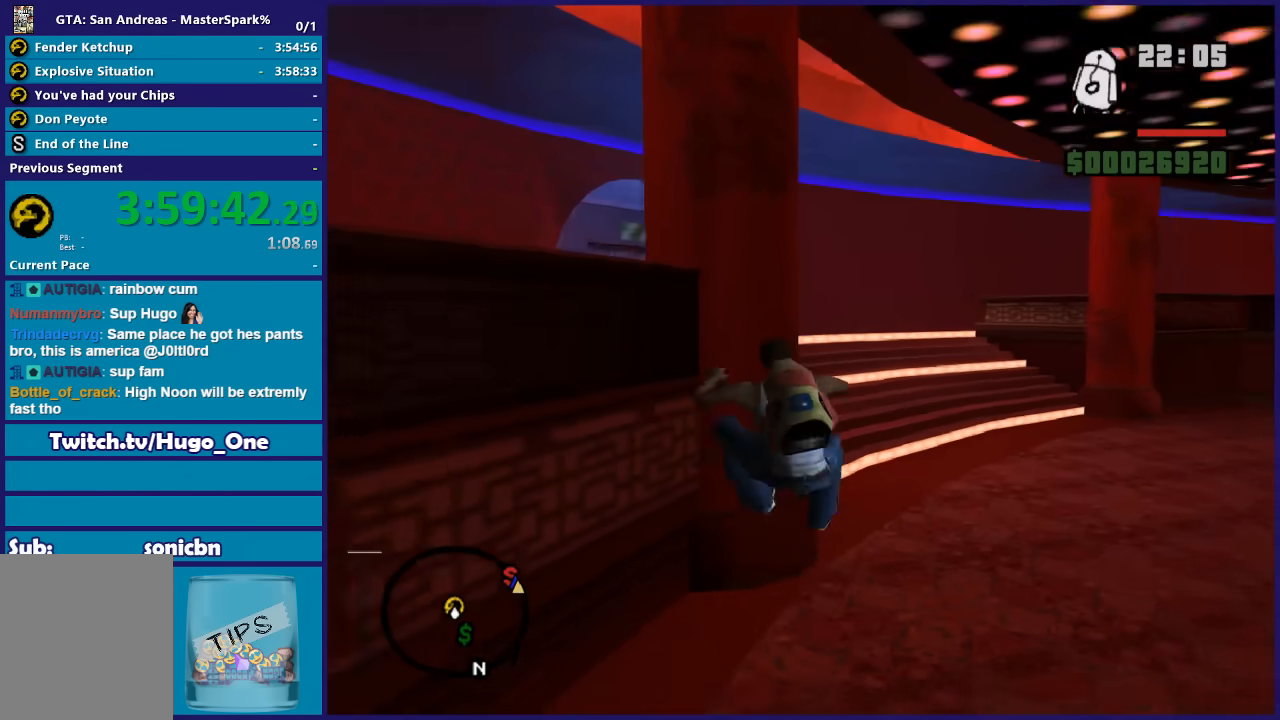
{"buttons": ["A"], "left_stick": "up-right", "right_stick": "center", "events": [[101, "A", "down"], [201, "A", "up"], [301, "A", "down"], [401, "A", "up"], [501, "A", "down"]]}
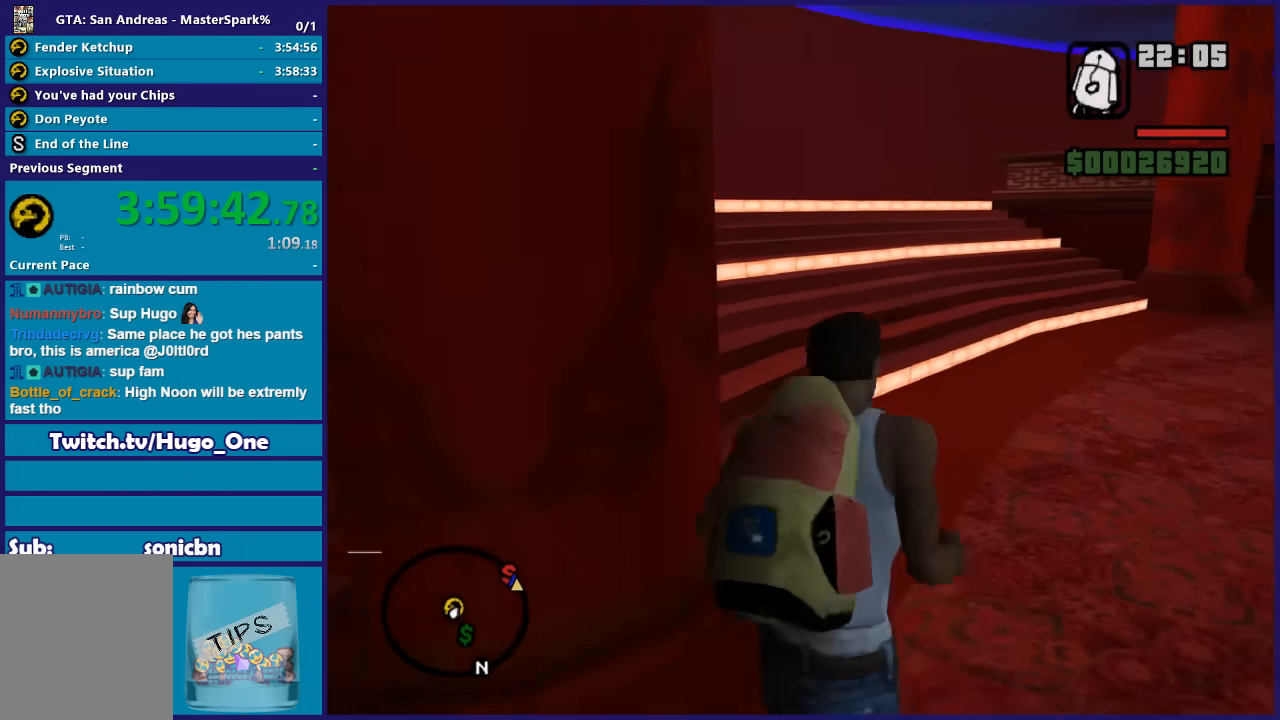
{"buttons": [], "left_stick": "up-left", "right_stick": "center", "events": [[67, "left_stick", "up"], [100, "A", "up"], [167, "A", "down"], [300, "A", "up"], [367, "A", "down"], [367, "left_stick", "up-left"], [467, "A", "up"]]}